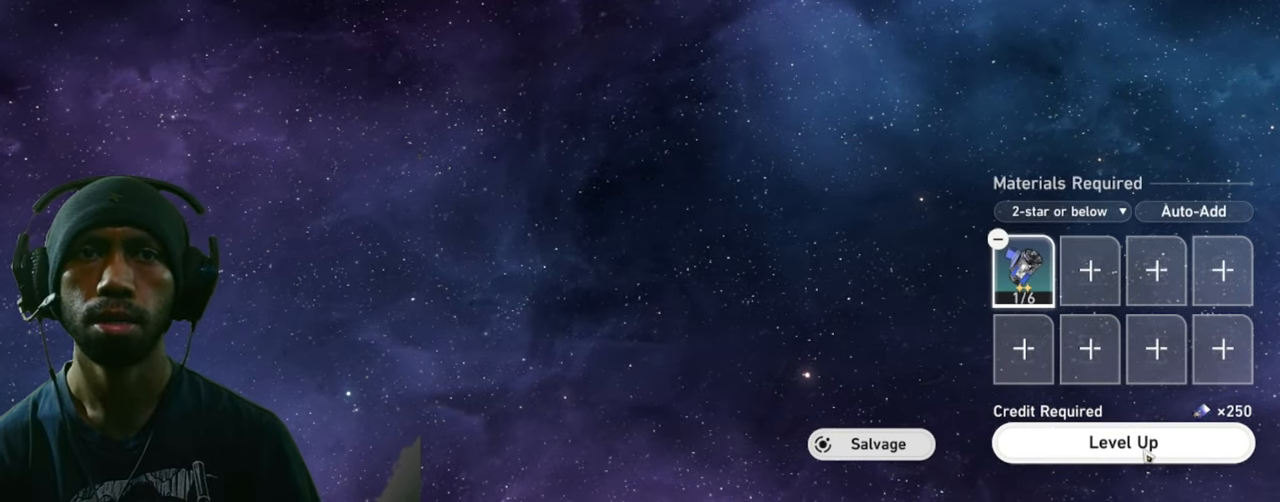
Gameplay with keyboard and mouse; each line is a JSON object with the keys and mouse buttons held at the frame after it. "events" lists presses ("down") and releases ("up") of "1", "3", "4", "5", "a", "alt", "b", "c", "ctrl", "d", "e", "f", "g", "q", "r", "s", "shift", "space", "t", "tab", "v", "w", "x", "z", "mouse_left", "mouse_wheel", "mouse_right", "mouse_mb4" and "mouse_mb5" between this image and that frame as [ms after this image, input, new state], when the widget could be followed in between. "mouse_left", "mouse_wheel", "mouse_right", "mouse_mb4", "mouse_mb5" = the "left", "wheel", "right", "mb4", "mb5" buttons of the "mouse" list. No other keys are recorded. "wheel" means that the mouse wheel is clicked or scrolled. Mouse movement is not recorded. Not read: 2.
{"keys": ["w"], "mouse": [], "events": []}
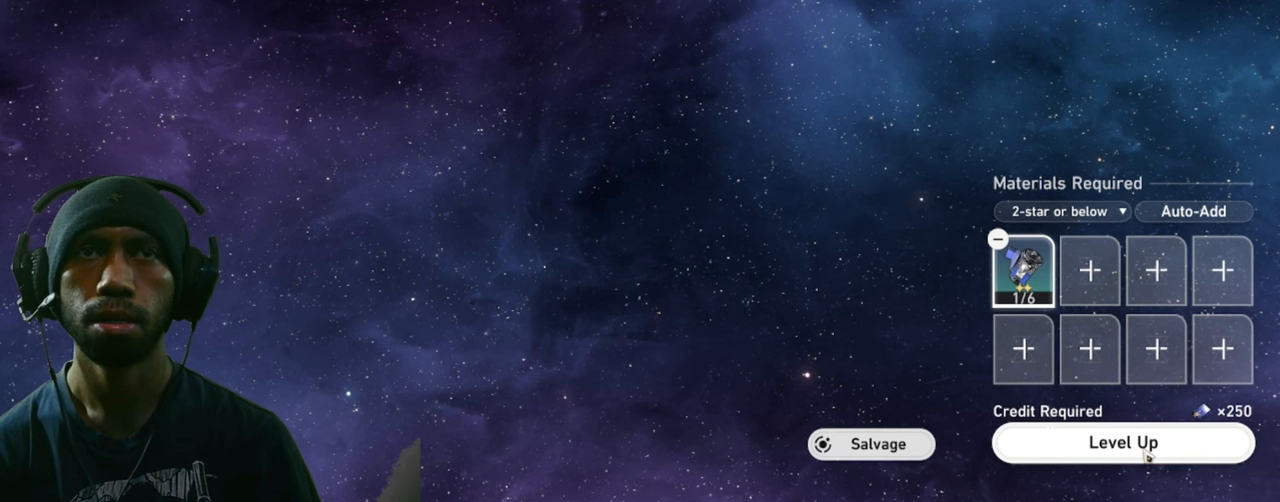
{"keys": ["w"], "mouse": [], "events": []}
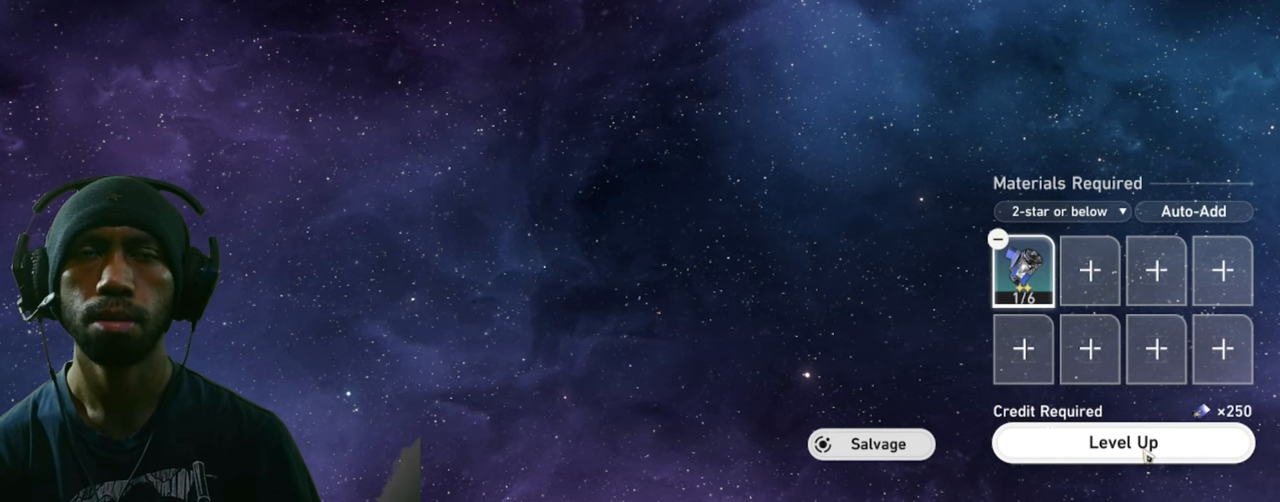
{"keys": ["w"], "mouse": [], "events": []}
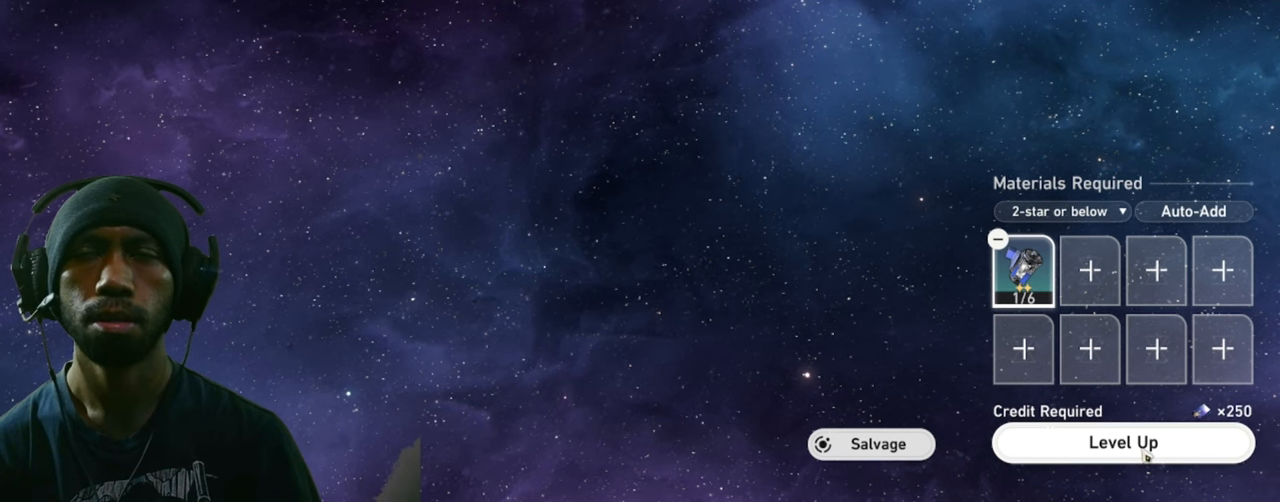
{"keys": ["w"], "mouse": [], "events": []}
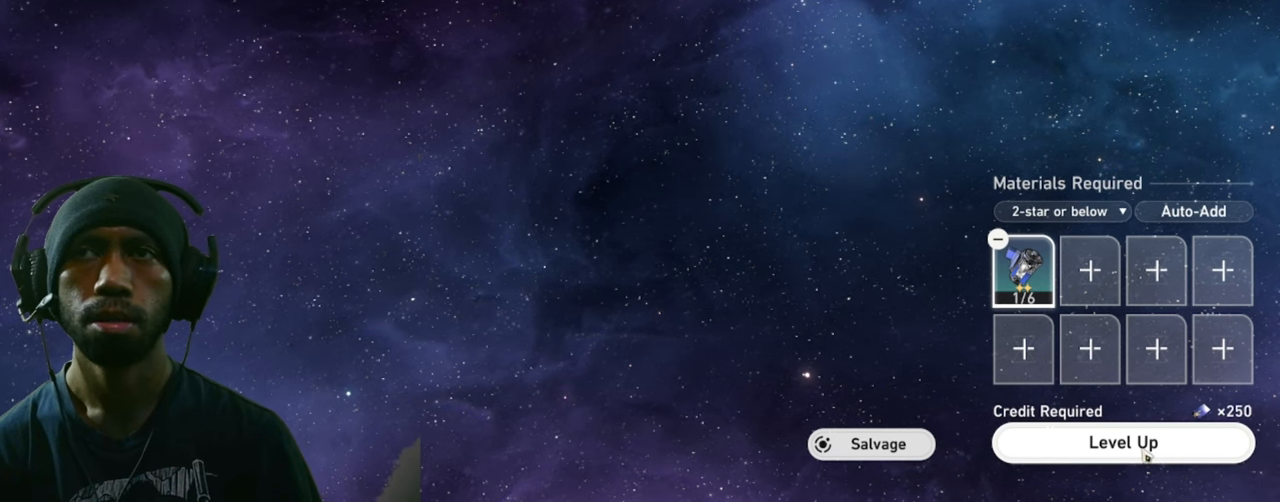
{"keys": ["w"], "mouse": [], "events": []}
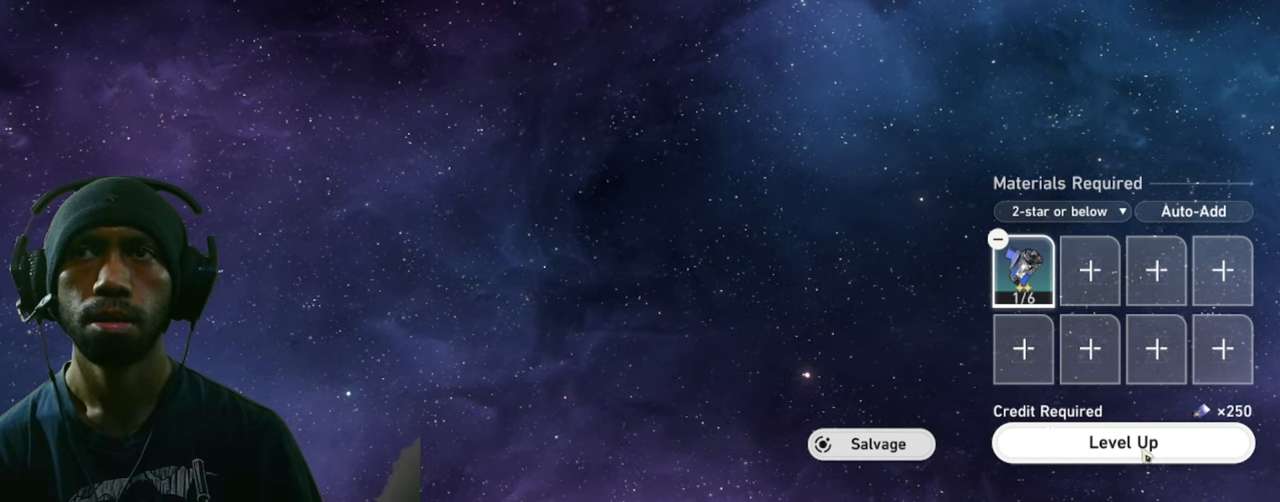
{"keys": ["w"], "mouse": [], "events": [[200, "mouse_left", "down"], [350, "mouse_left", "up"]]}
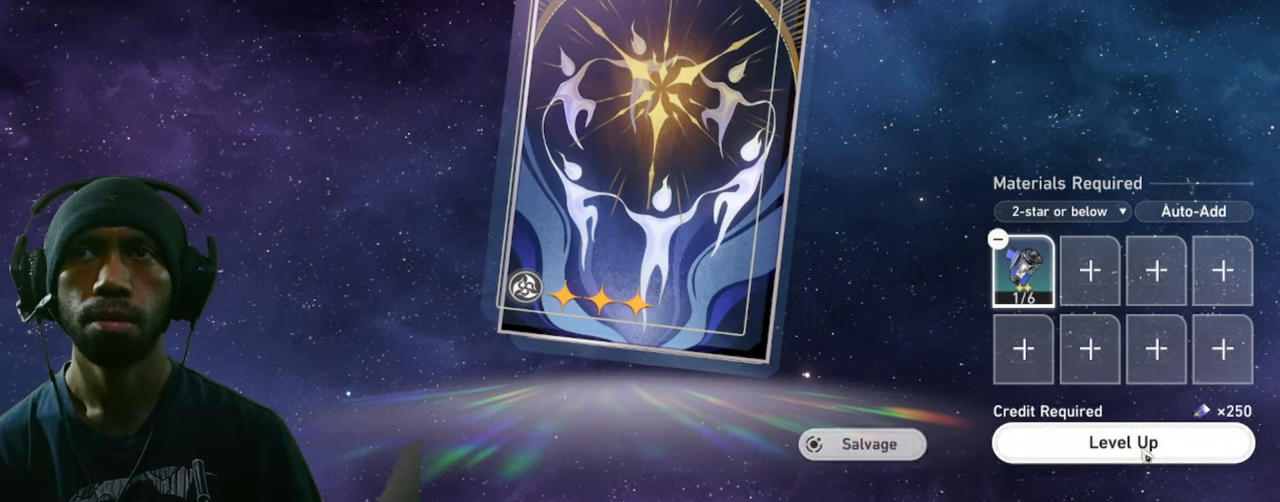
{"keys": ["w"], "mouse": [], "events": []}
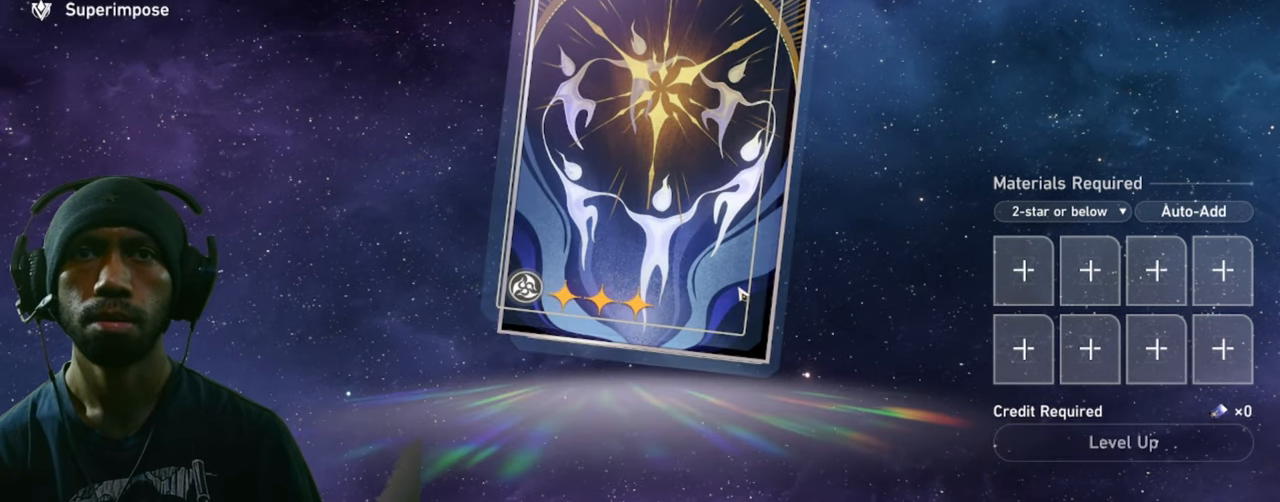
{"keys": ["w"], "mouse": [], "events": []}
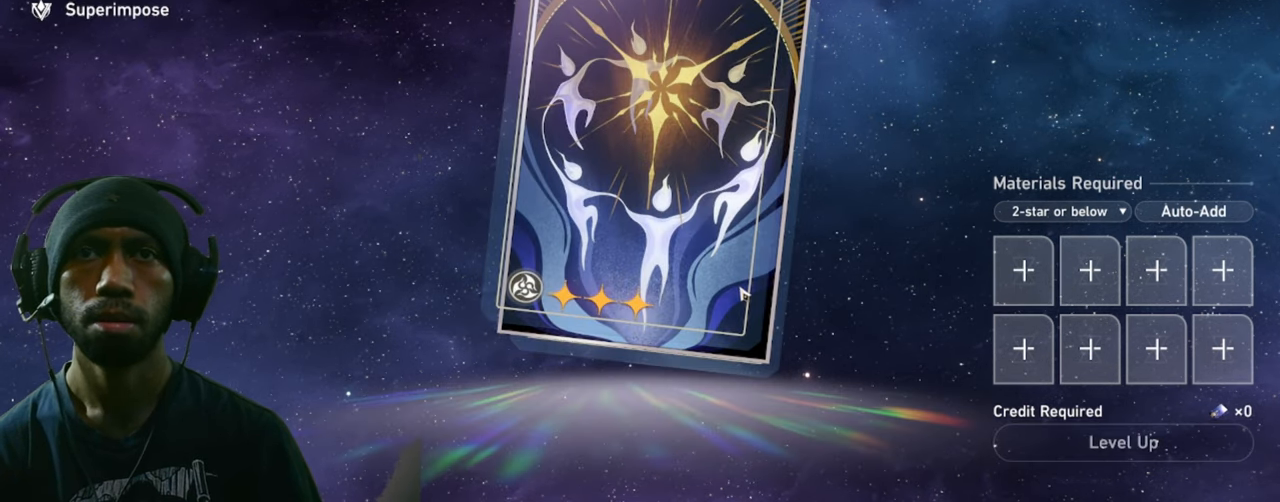
{"keys": ["w"], "mouse": [], "events": []}
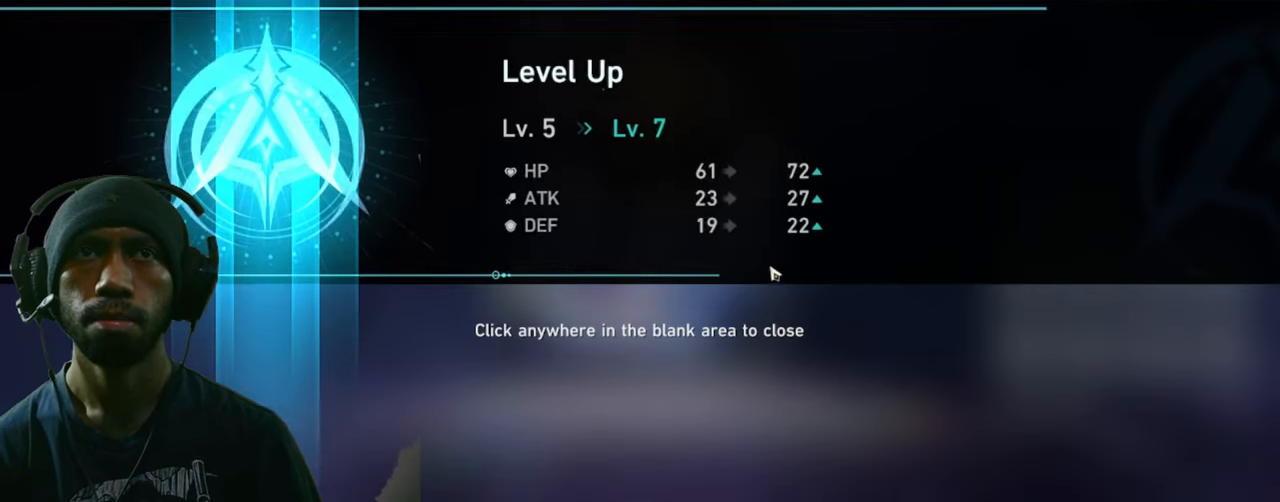
{"keys": ["w"], "mouse": [], "events": []}
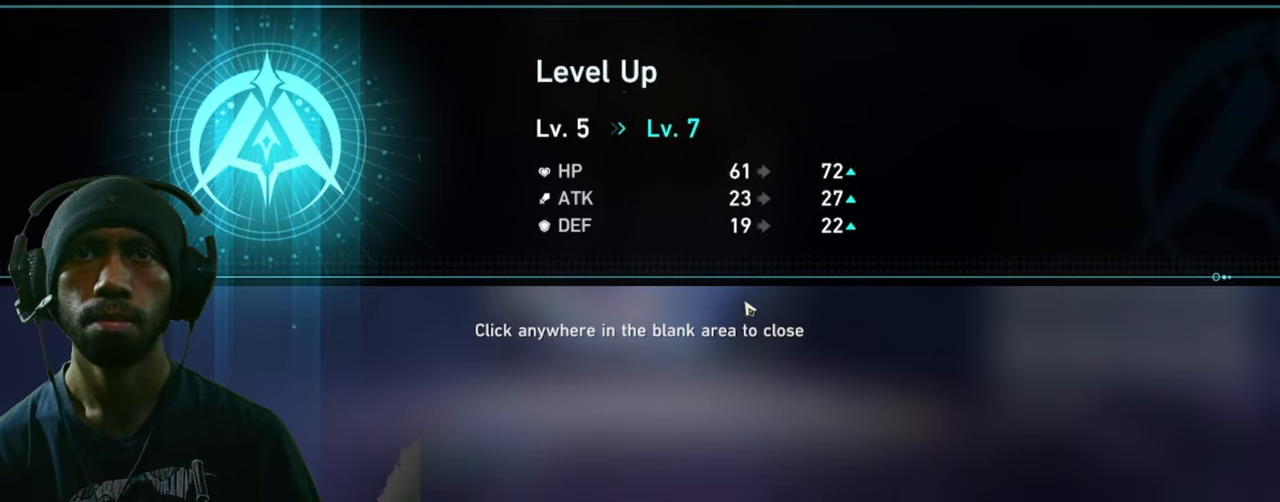
{"keys": ["w"], "mouse": [], "events": []}
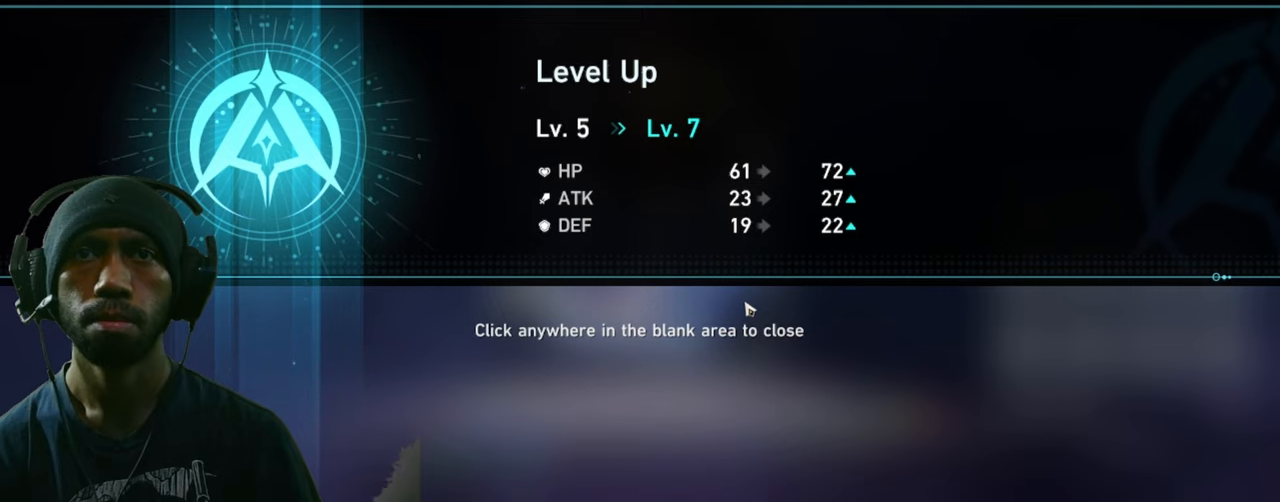
{"keys": ["w"], "mouse": [], "events": [[150, "mouse_left", "down"], [266, "mouse_left", "up"]]}
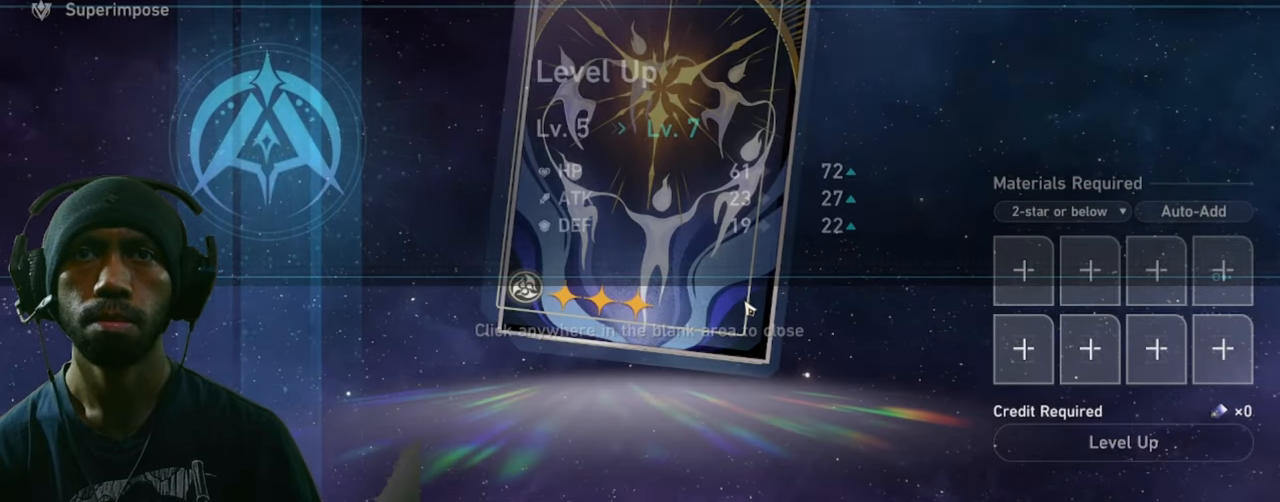
{"keys": ["w"], "mouse": [], "events": []}
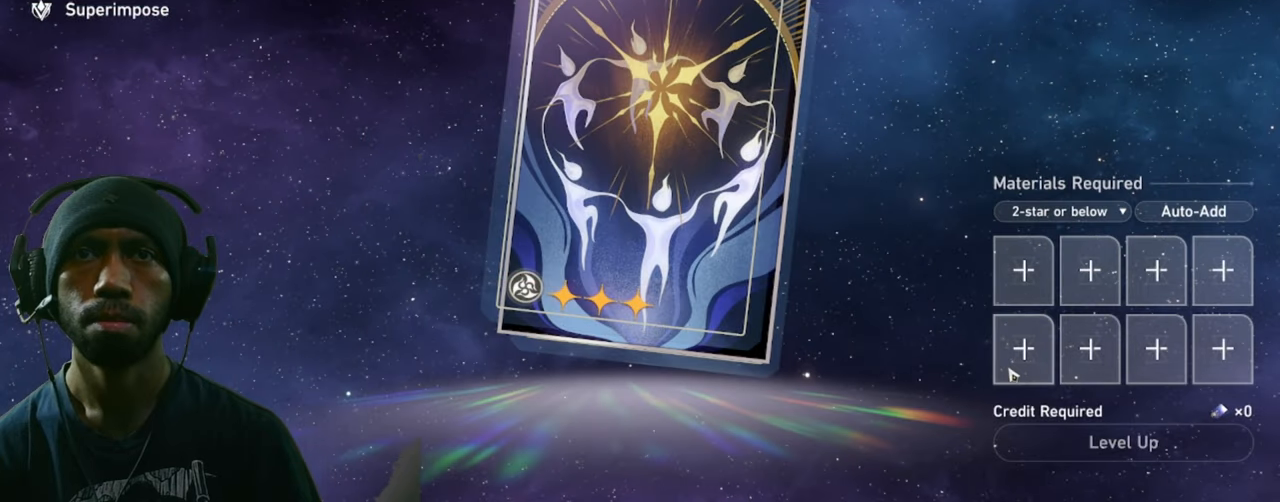
{"keys": ["w"], "mouse": [], "events": []}
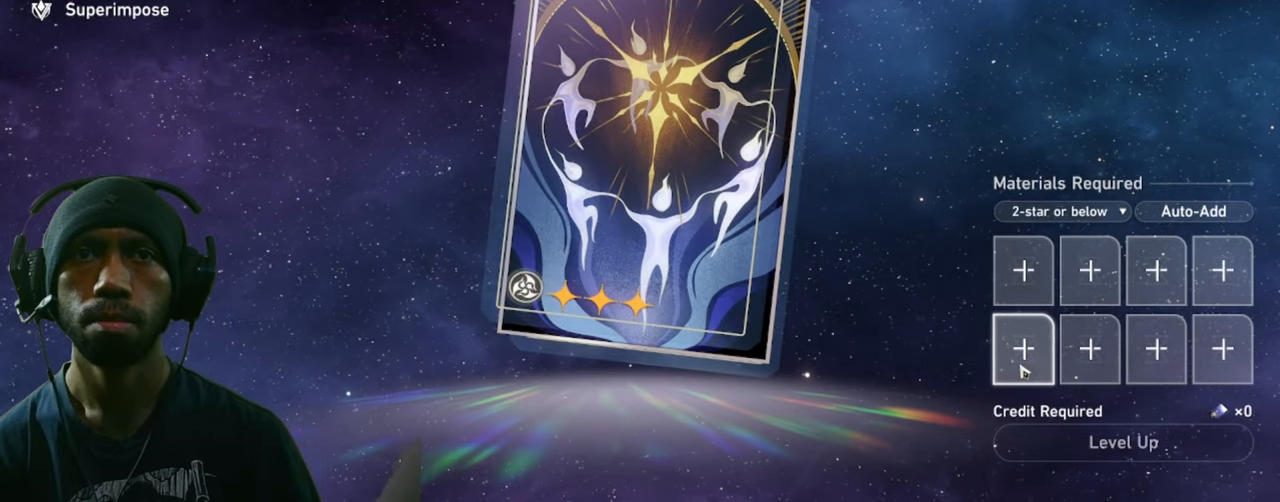
{"keys": ["w"], "mouse": [], "events": []}
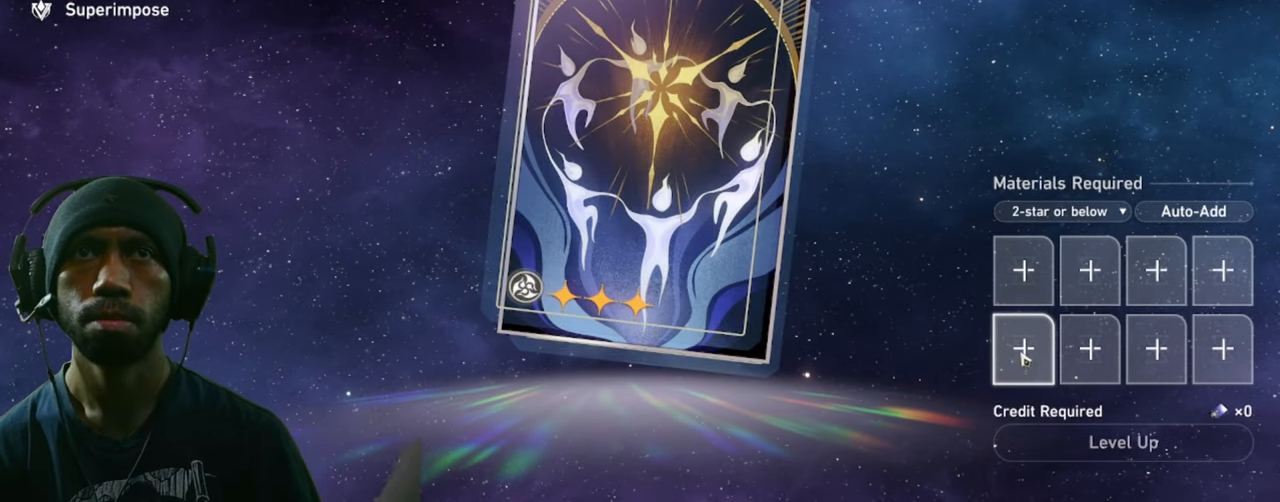
{"keys": ["w"], "mouse": [], "events": []}
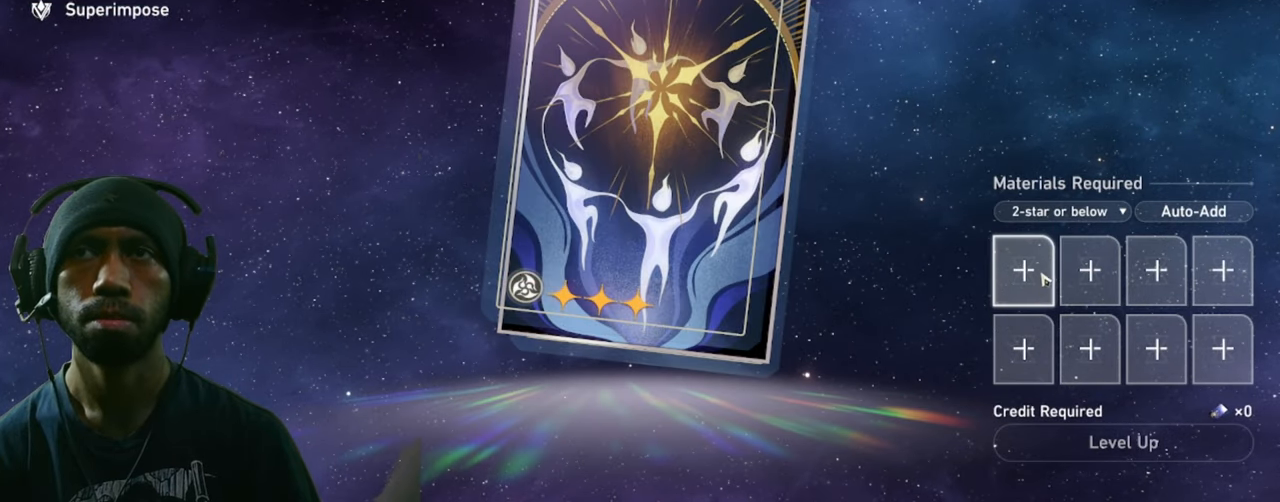
{"keys": ["w"], "mouse": [], "events": [[350, "mouse_left", "down"], [500, "mouse_left", "up"]]}
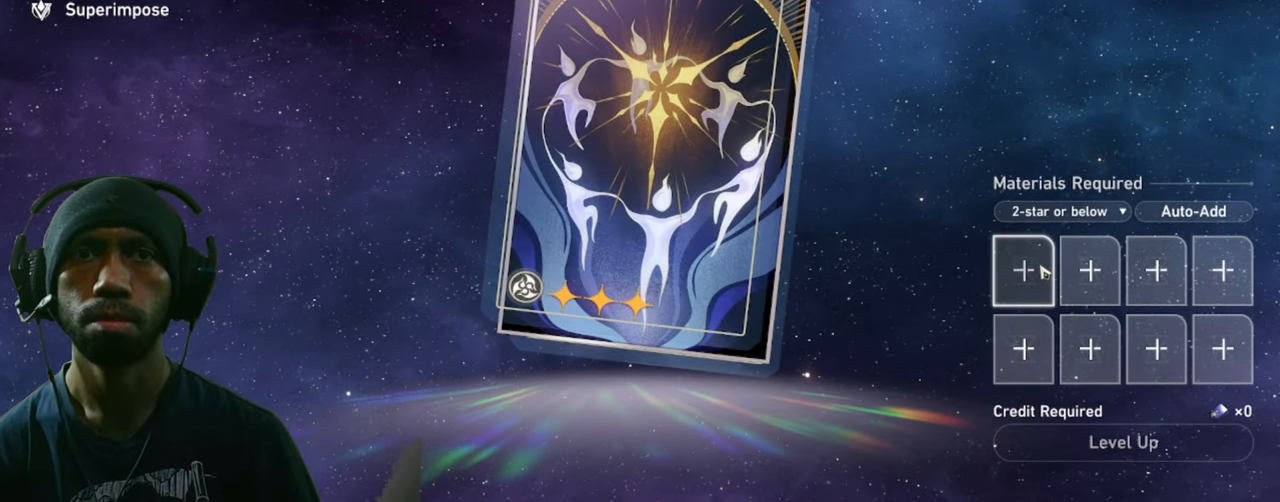
{"keys": ["w"], "mouse": [], "events": []}
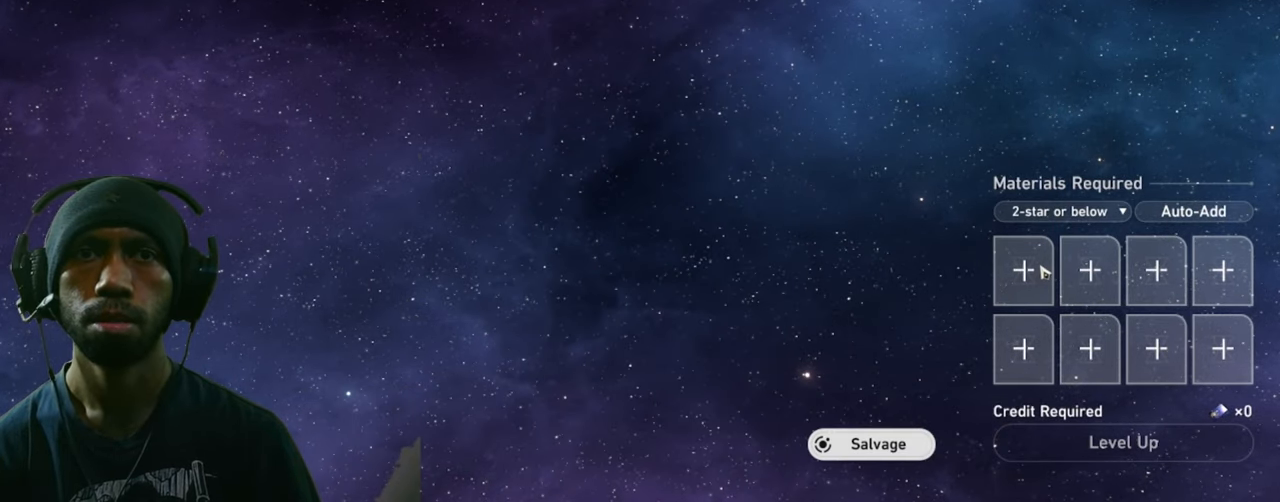
{"keys": ["w"], "mouse": [], "events": []}
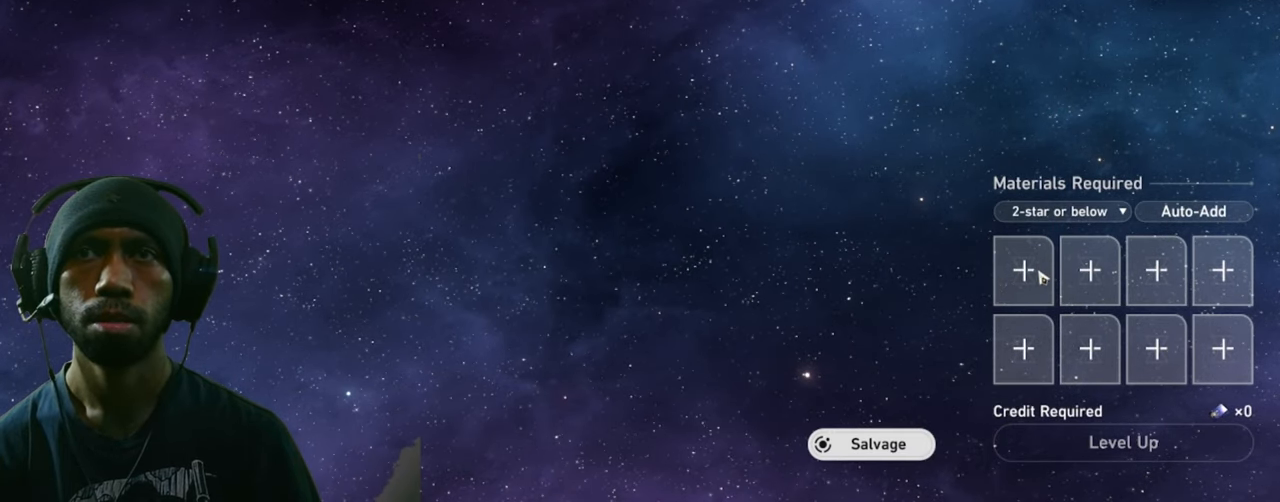
{"keys": ["w"], "mouse": [], "events": []}
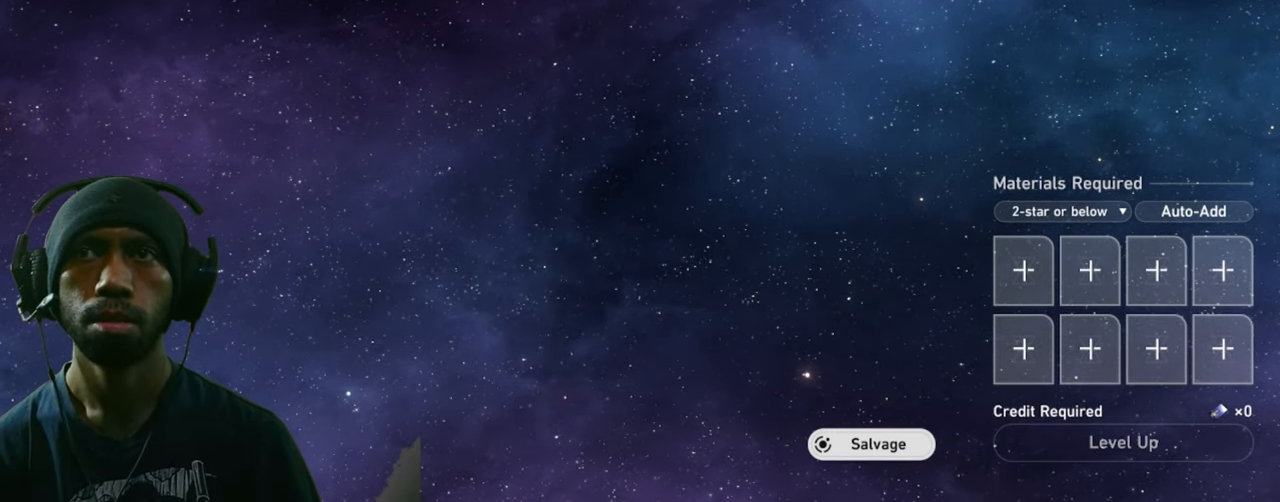
{"keys": ["w"], "mouse": [], "events": [[183, "mouse_left", "down"], [316, "mouse_left", "up"]]}
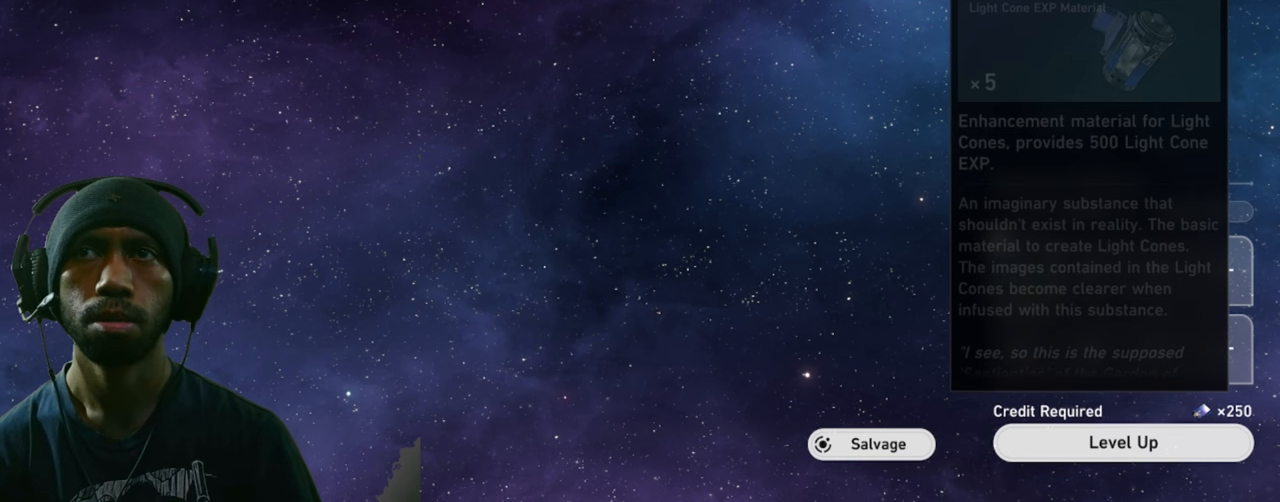
{"keys": ["w"], "mouse": [], "events": []}
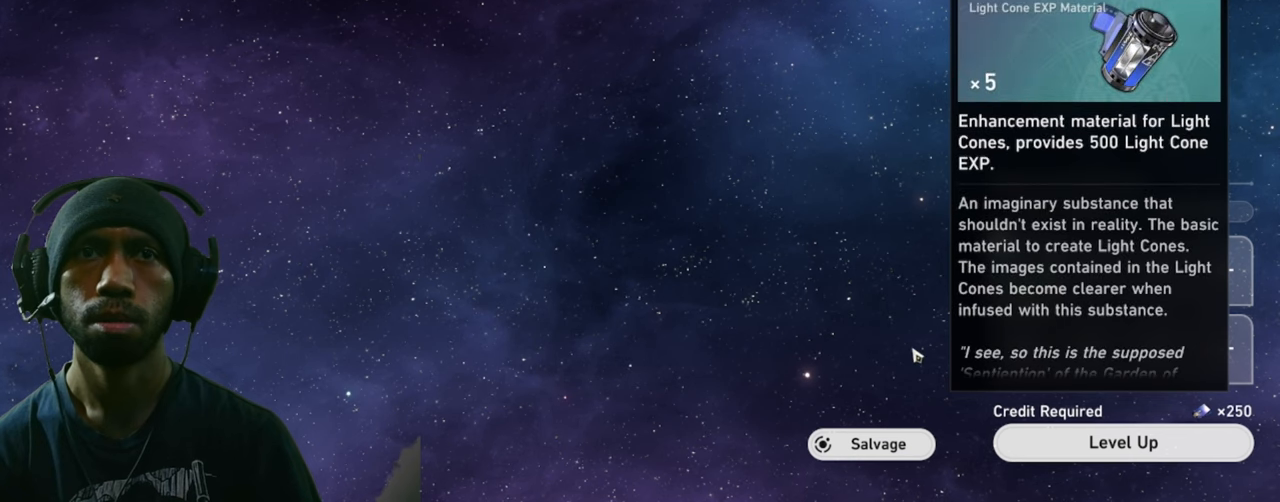
{"keys": ["w"], "mouse": [], "events": []}
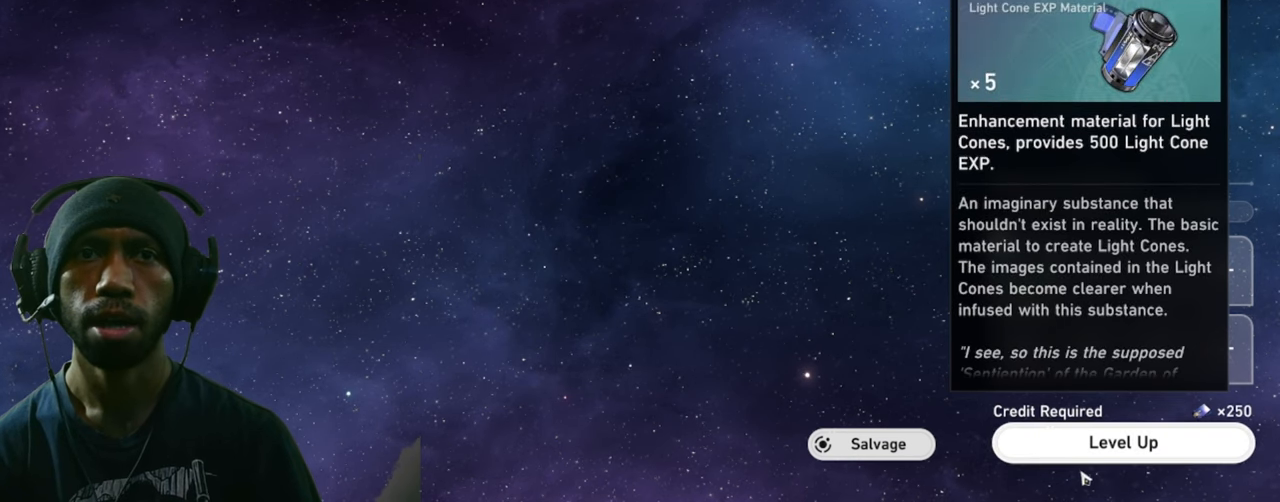
{"keys": ["w"], "mouse": [], "events": [[267, "mouse_left", "down"], [433, "mouse_left", "up"]]}
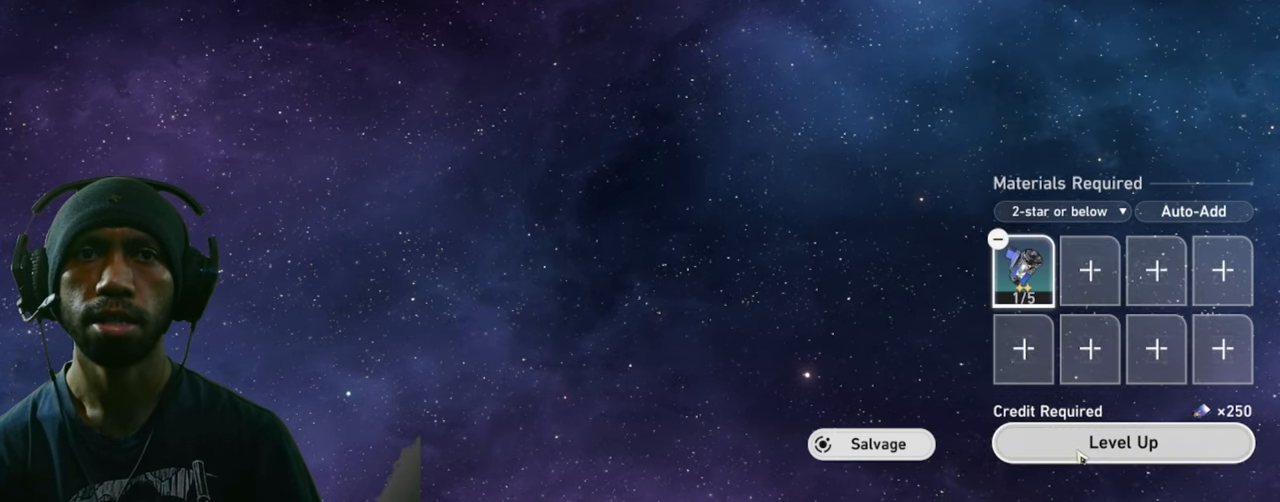
{"keys": ["w"], "mouse": [], "events": []}
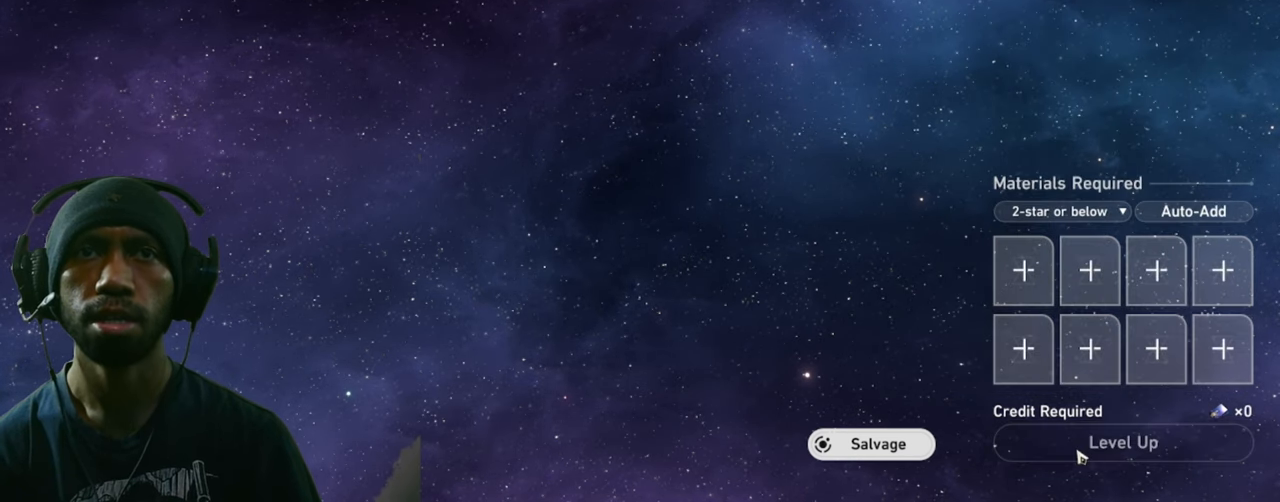
{"keys": ["w"], "mouse": [], "events": []}
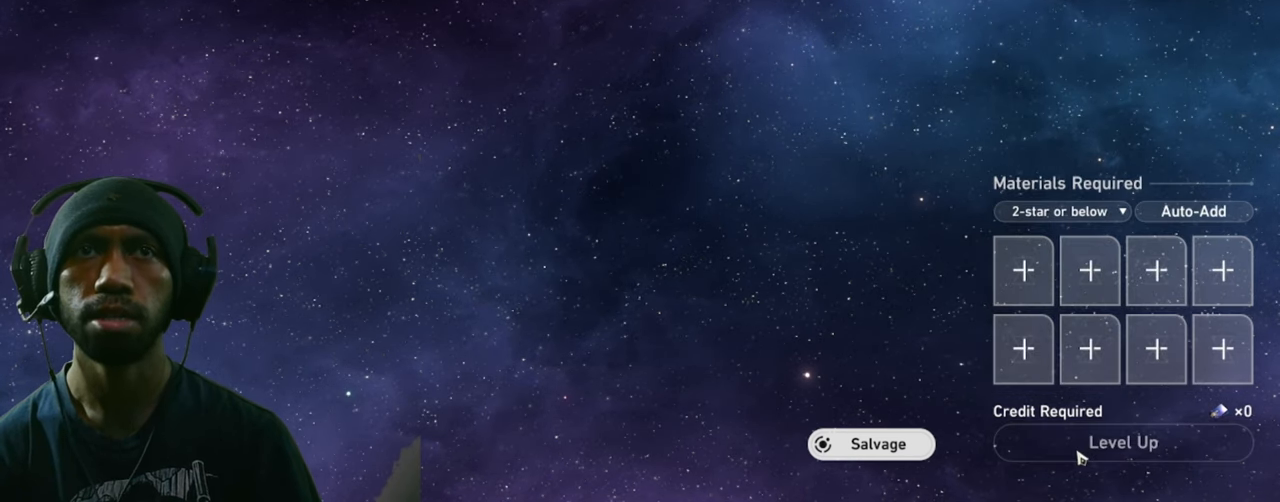
{"keys": ["w"], "mouse": [], "events": []}
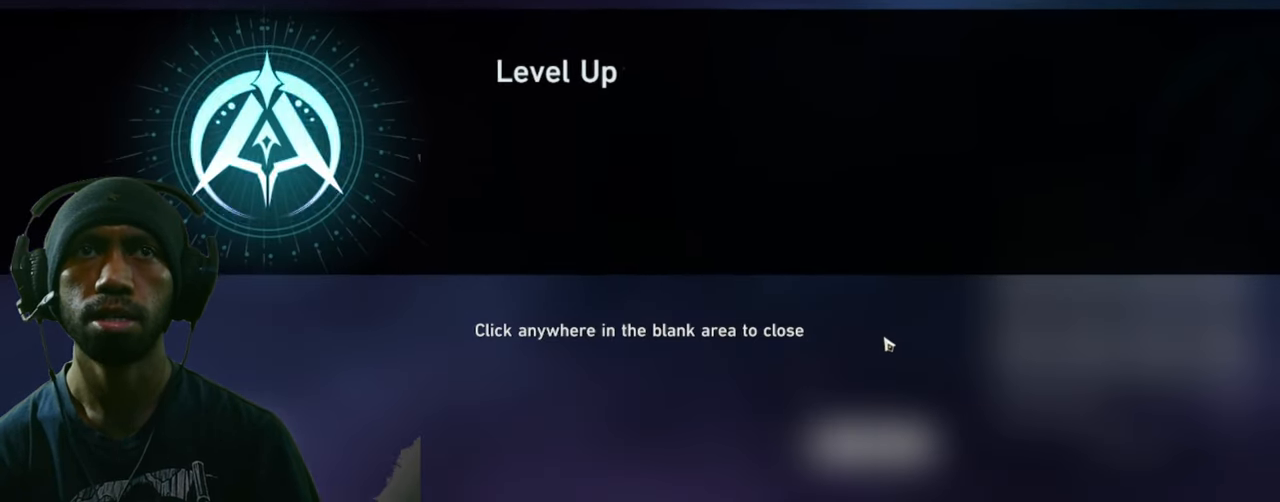
{"keys": ["w"], "mouse": [], "events": []}
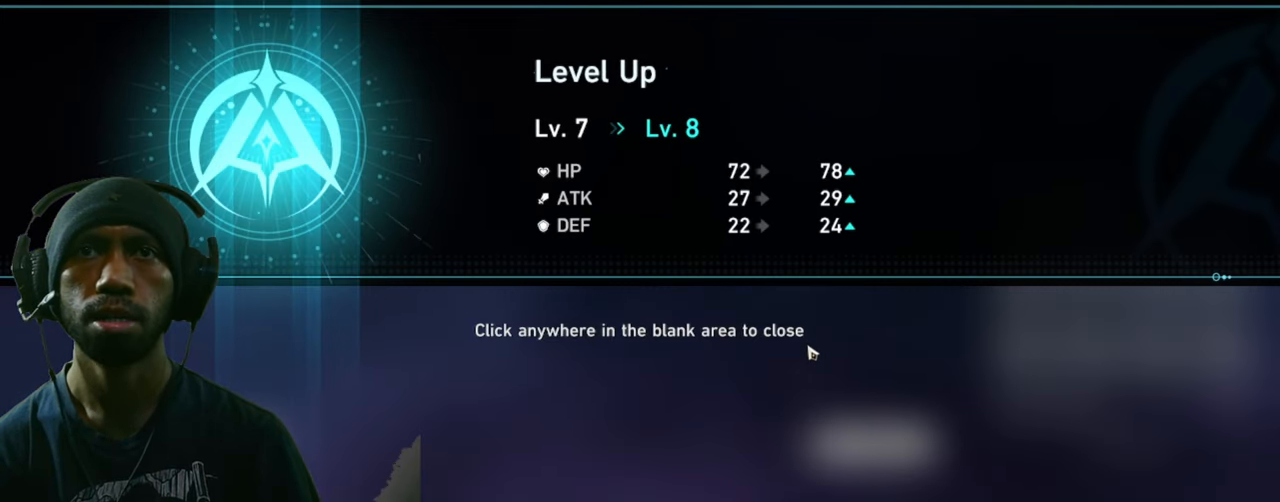
{"keys": ["w"], "mouse": [], "events": []}
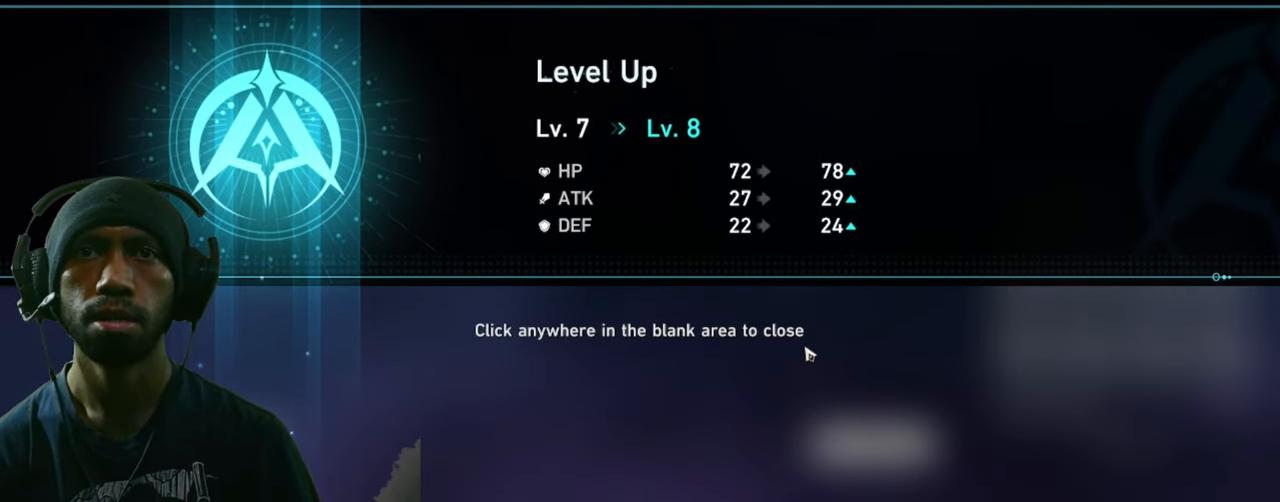
{"keys": ["w"], "mouse": [], "events": []}